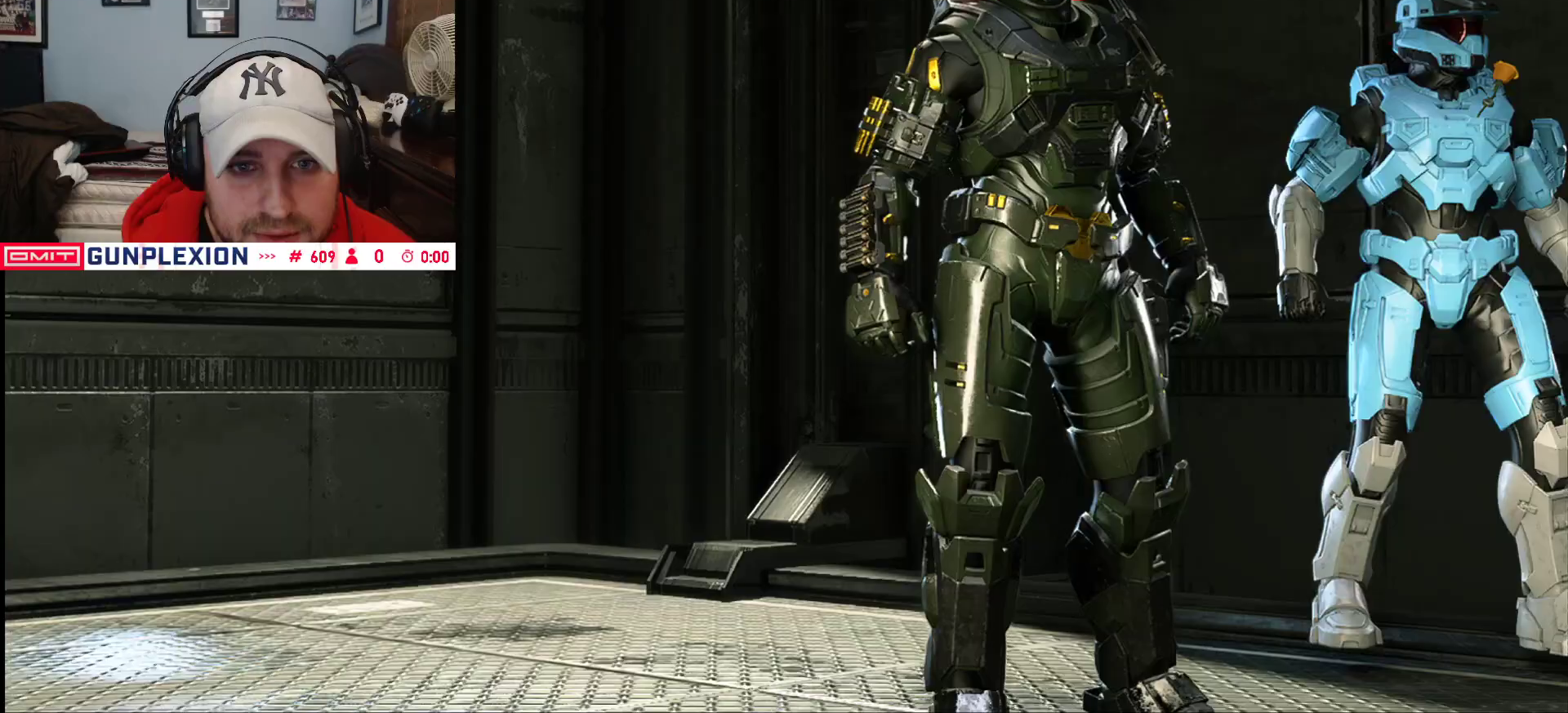
Gameplay with a controller (Xbox layout); each line is a JSON object with the inputs held at the frame after it (dt_ms = milliseconds from this image to that frame). "button_events" lists button changes between this image and that frame as [ms after this image, input, new state], when the widget could be followed in between (sticks are given only as held states).
{"dt_ms": 500, "buttons": [], "left_stick": "center", "right_stick": "center", "button_events": []}
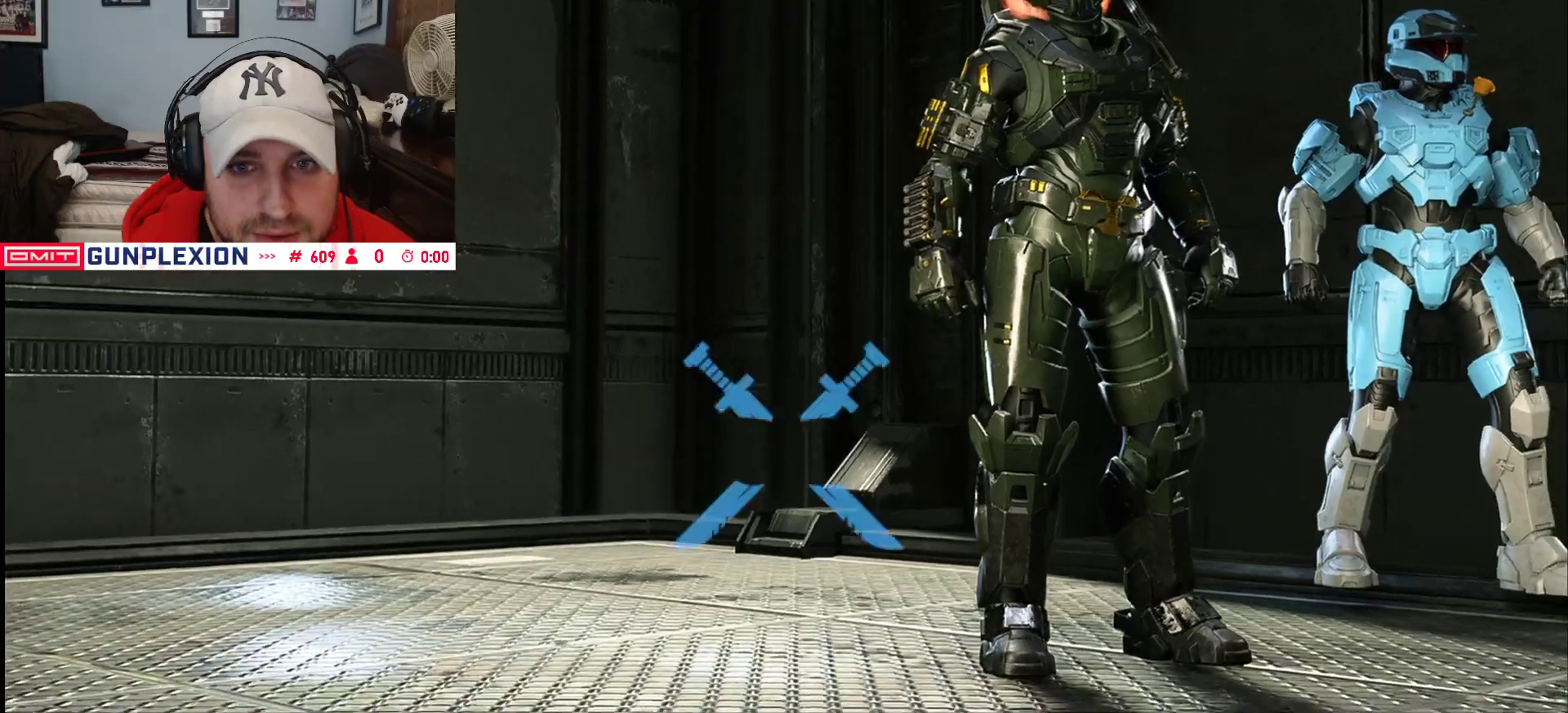
{"dt_ms": 500, "buttons": [], "left_stick": "center", "right_stick": "center", "button_events": []}
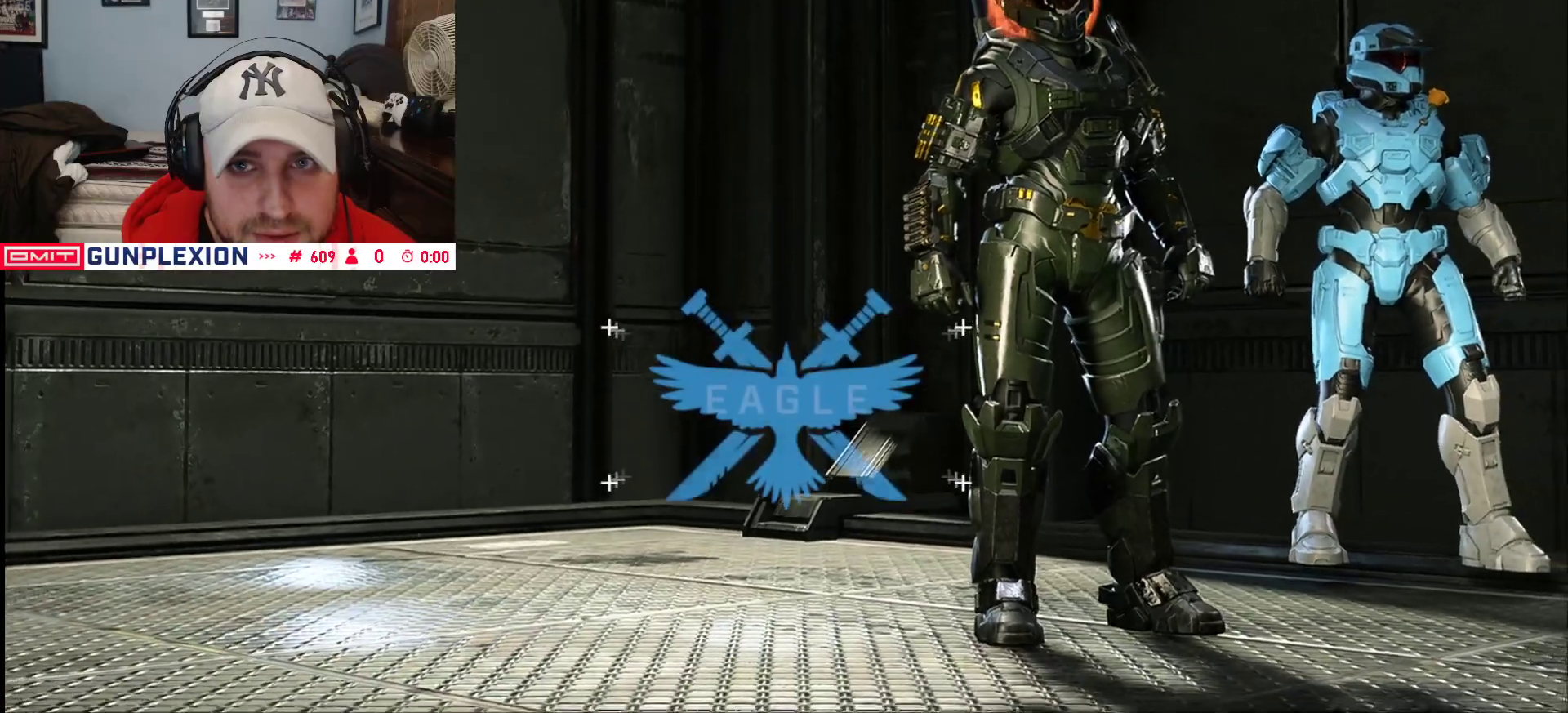
{"dt_ms": 500, "buttons": [], "left_stick": "center", "right_stick": "center", "button_events": []}
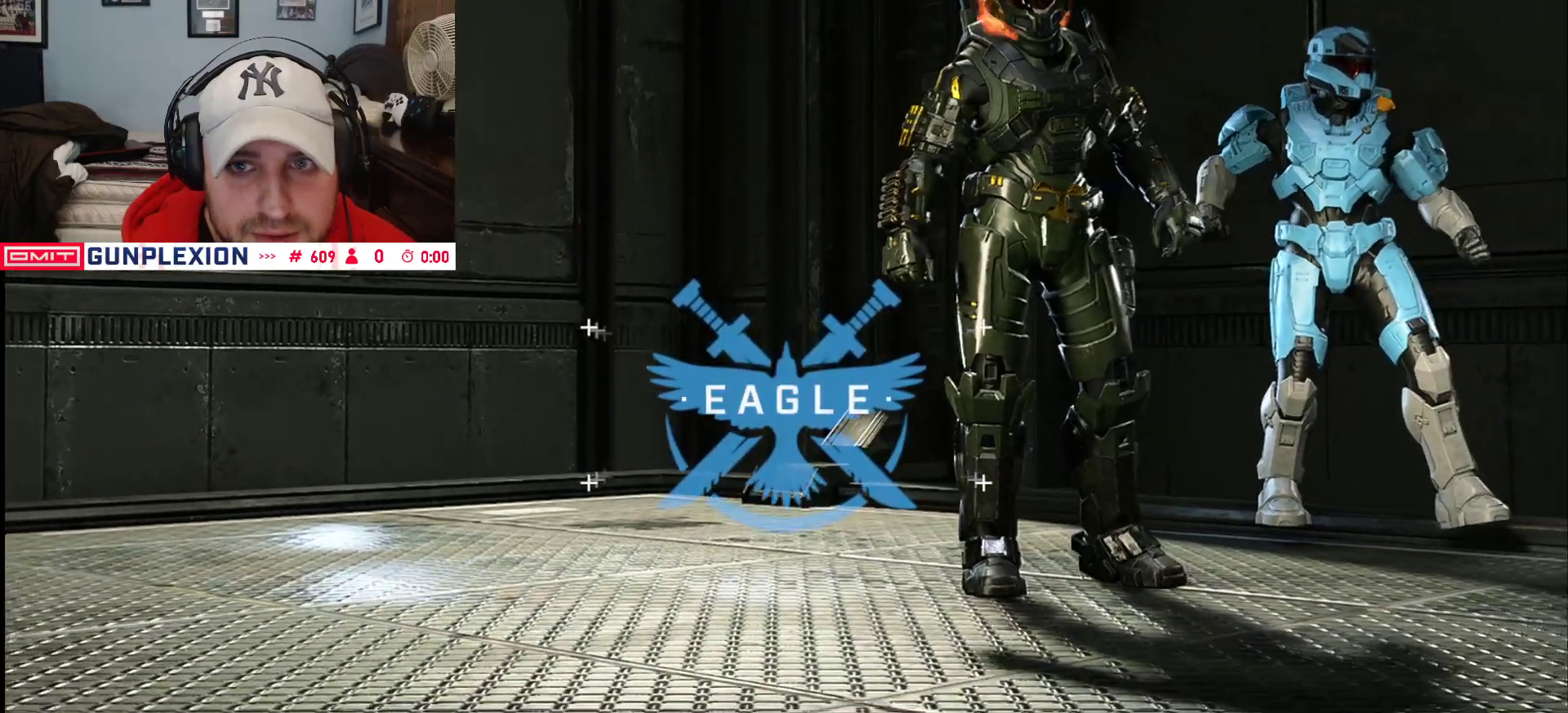
{"dt_ms": 500, "buttons": [], "left_stick": "up", "right_stick": "center", "button_events": [[250, "A", "down"], [367, "A", "up"]]}
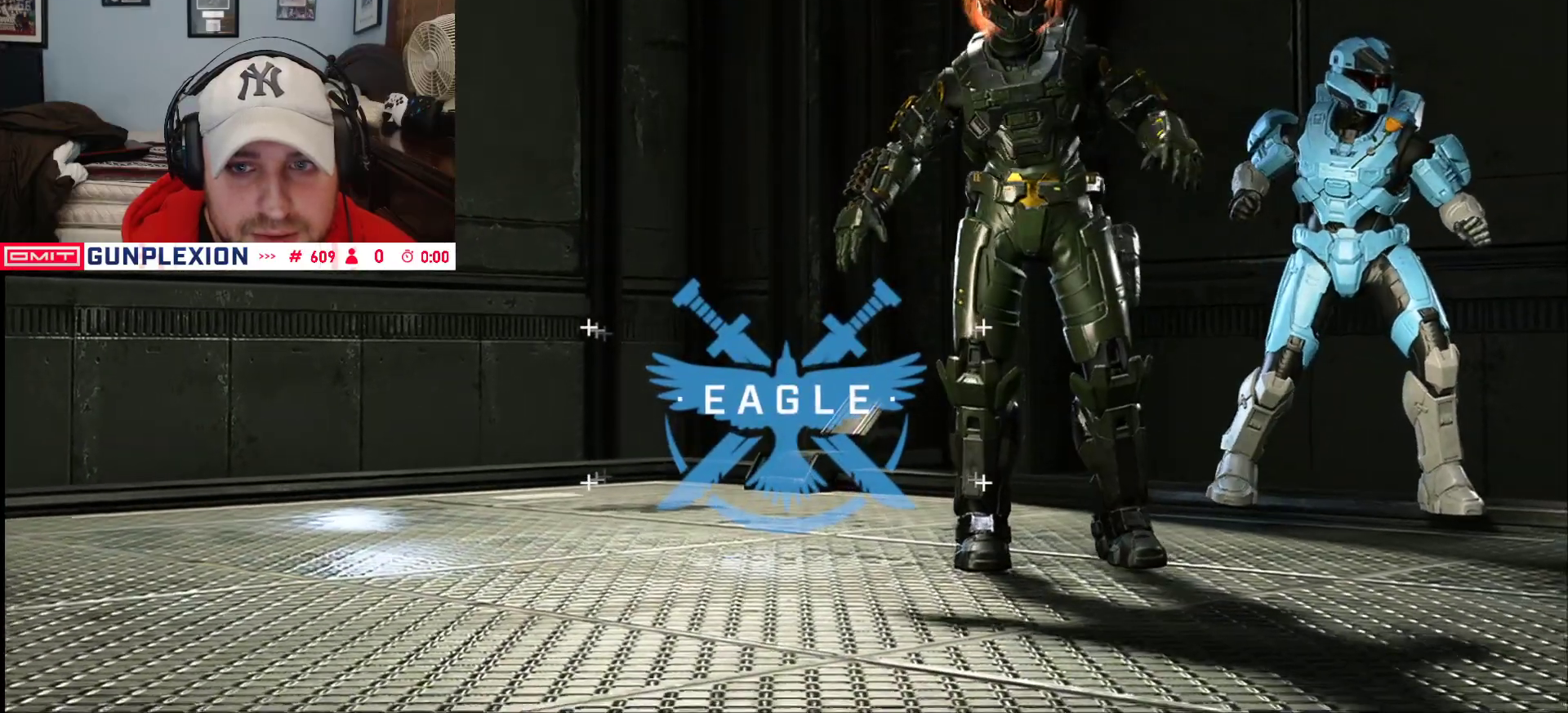
{"dt_ms": 500, "buttons": [], "left_stick": "up", "right_stick": "center", "button_events": [[100, "A", "down"], [183, "A", "up"], [233, "A", "down"], [333, "A", "up"], [400, "A", "down"], [500, "A", "up"]]}
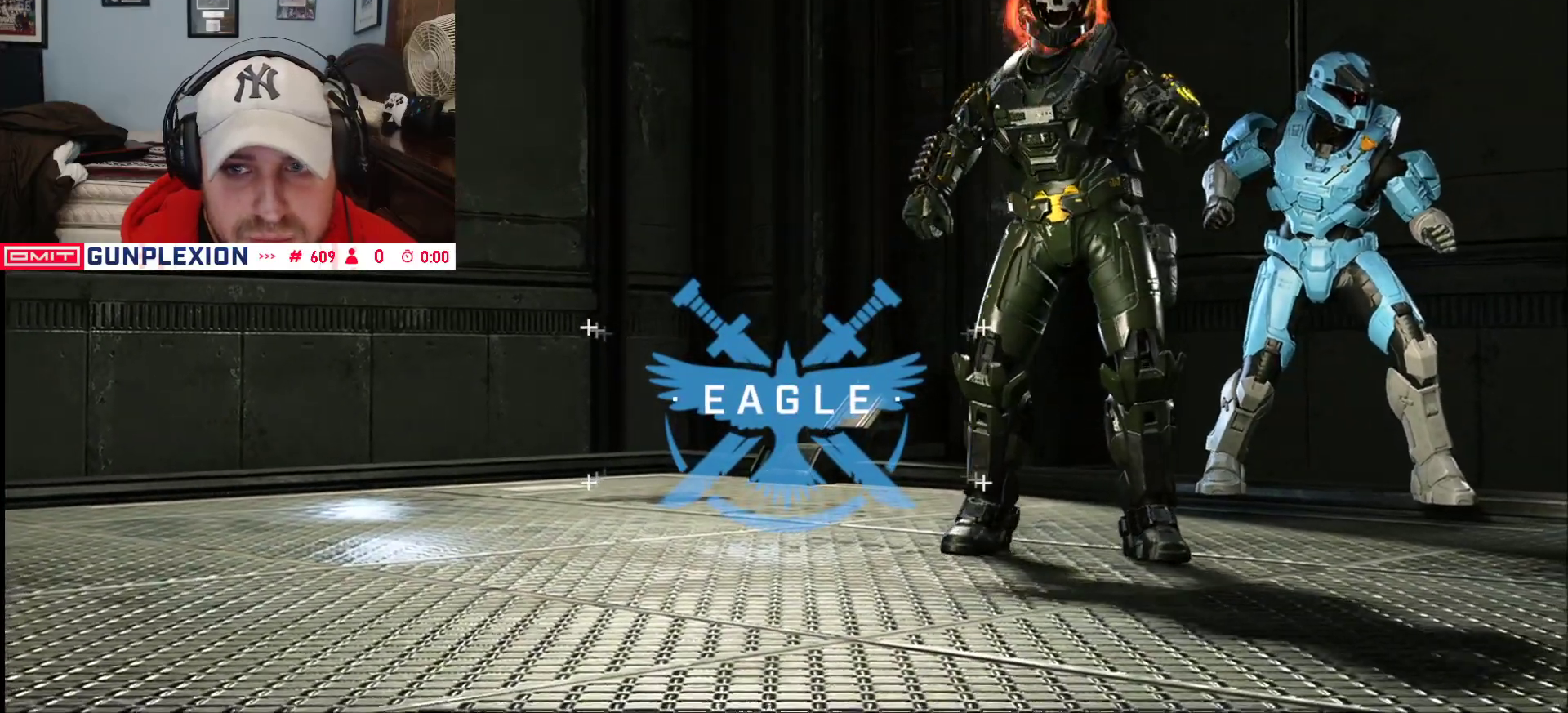
{"dt_ms": 500, "buttons": [], "left_stick": "up", "right_stick": "center", "button_events": [[83, "A", "down"], [167, "A", "up"], [417, "A", "down"], [500, "A", "up"]]}
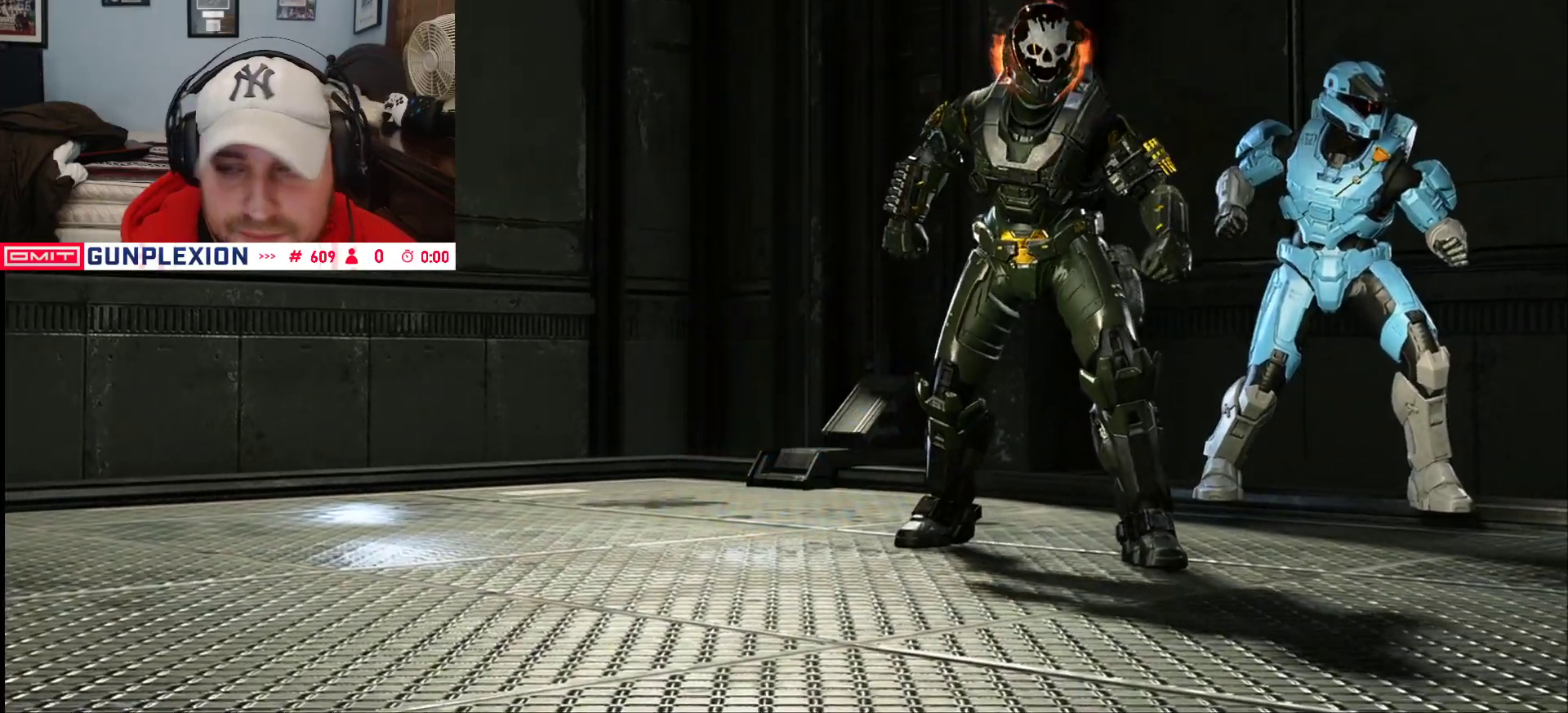
{"dt_ms": 500, "buttons": [], "left_stick": "up", "right_stick": "center", "button_events": [[83, "A", "down"], [150, "A", "up"], [233, "A", "down"], [300, "A", "up"], [367, "A", "down"], [450, "A", "up"]]}
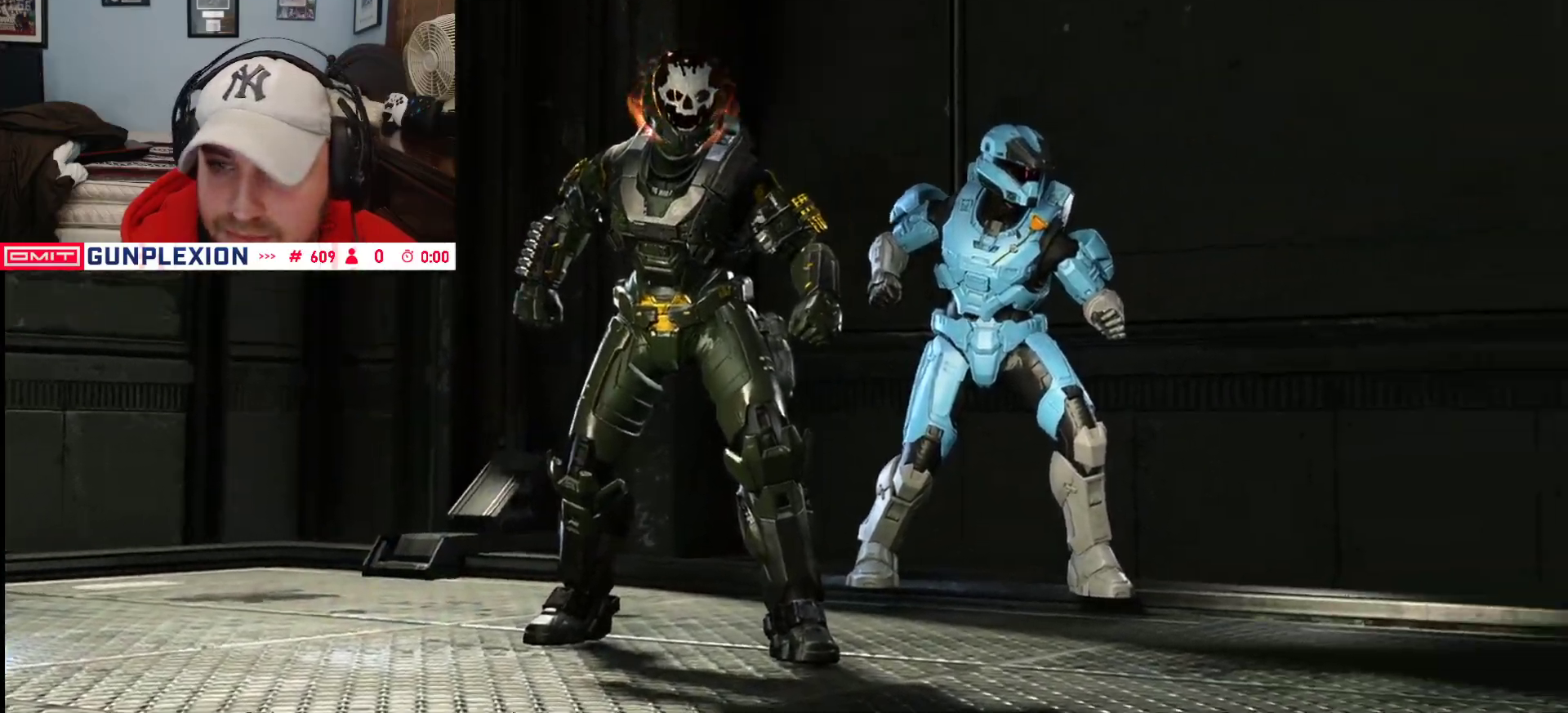
{"dt_ms": 500, "buttons": ["A"], "left_stick": "up", "right_stick": "center", "button_events": [[17, "A", "down"], [100, "A", "up"], [167, "A", "down"], [250, "A", "up"], [333, "A", "down"], [400, "A", "up"], [467, "A", "down"]]}
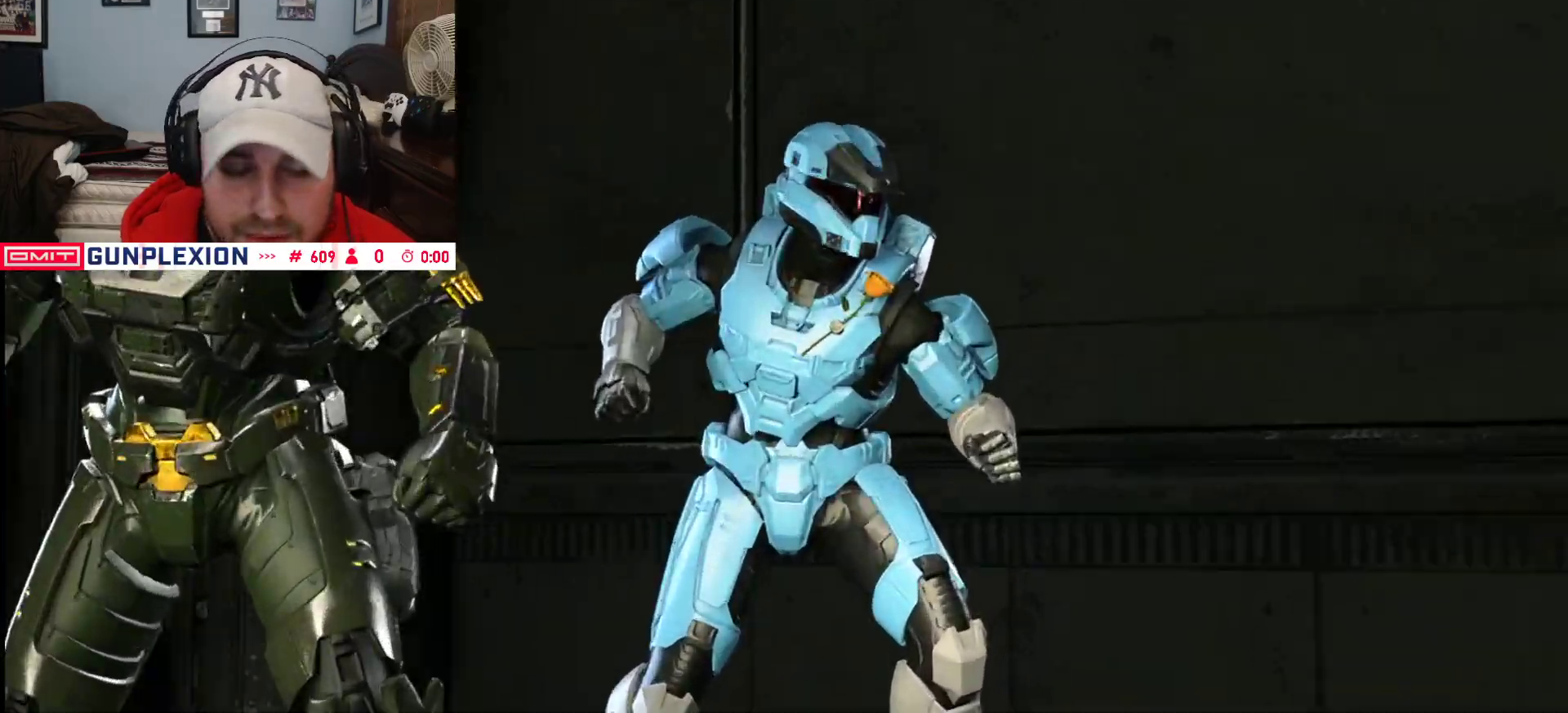
{"dt_ms": 500, "buttons": [], "left_stick": "up", "right_stick": "center", "button_events": [[50, "A", "up"], [117, "A", "down"], [200, "A", "up"], [250, "A", "down"], [350, "A", "up"], [400, "A", "down"], [483, "A", "up"]]}
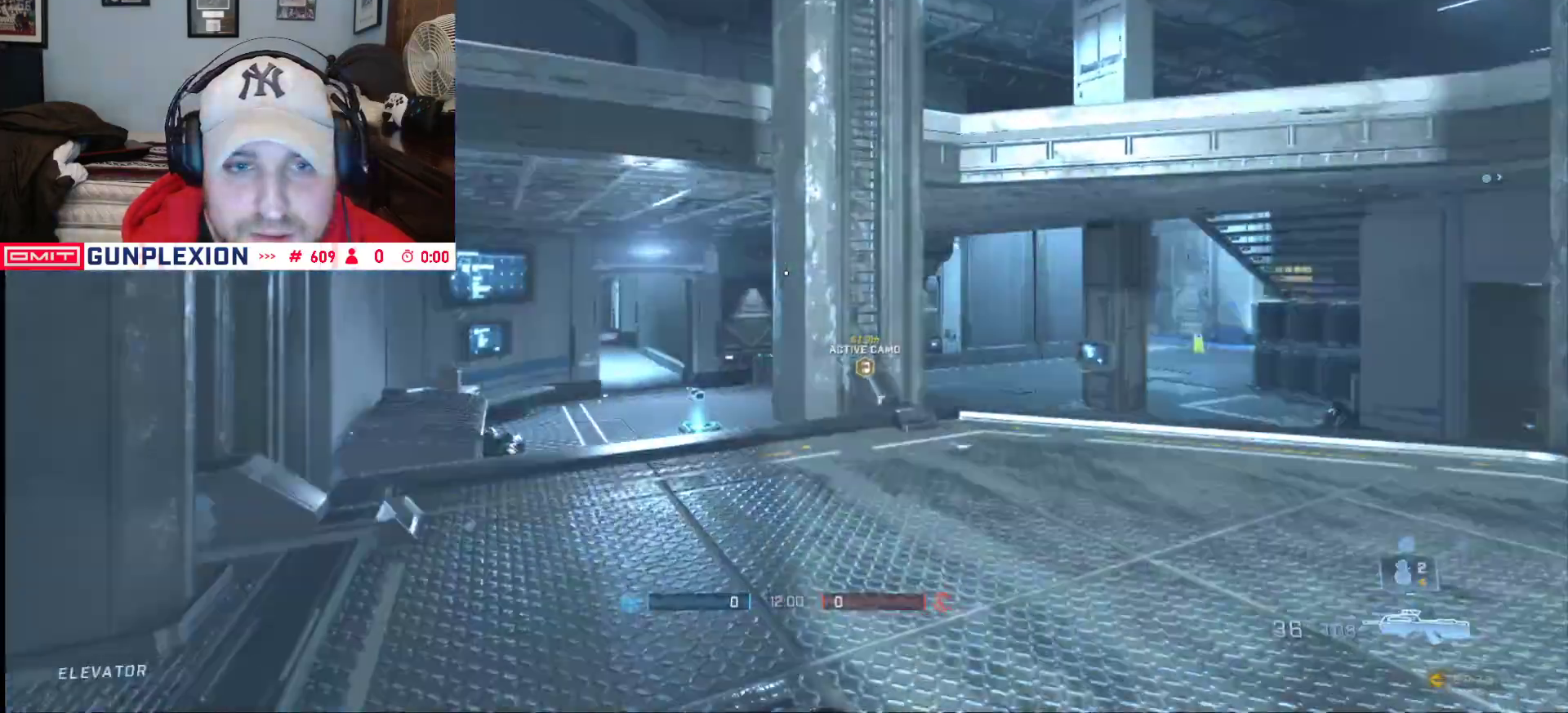
{"dt_ms": 500, "buttons": [], "left_stick": "up", "right_stick": "center", "button_events": []}
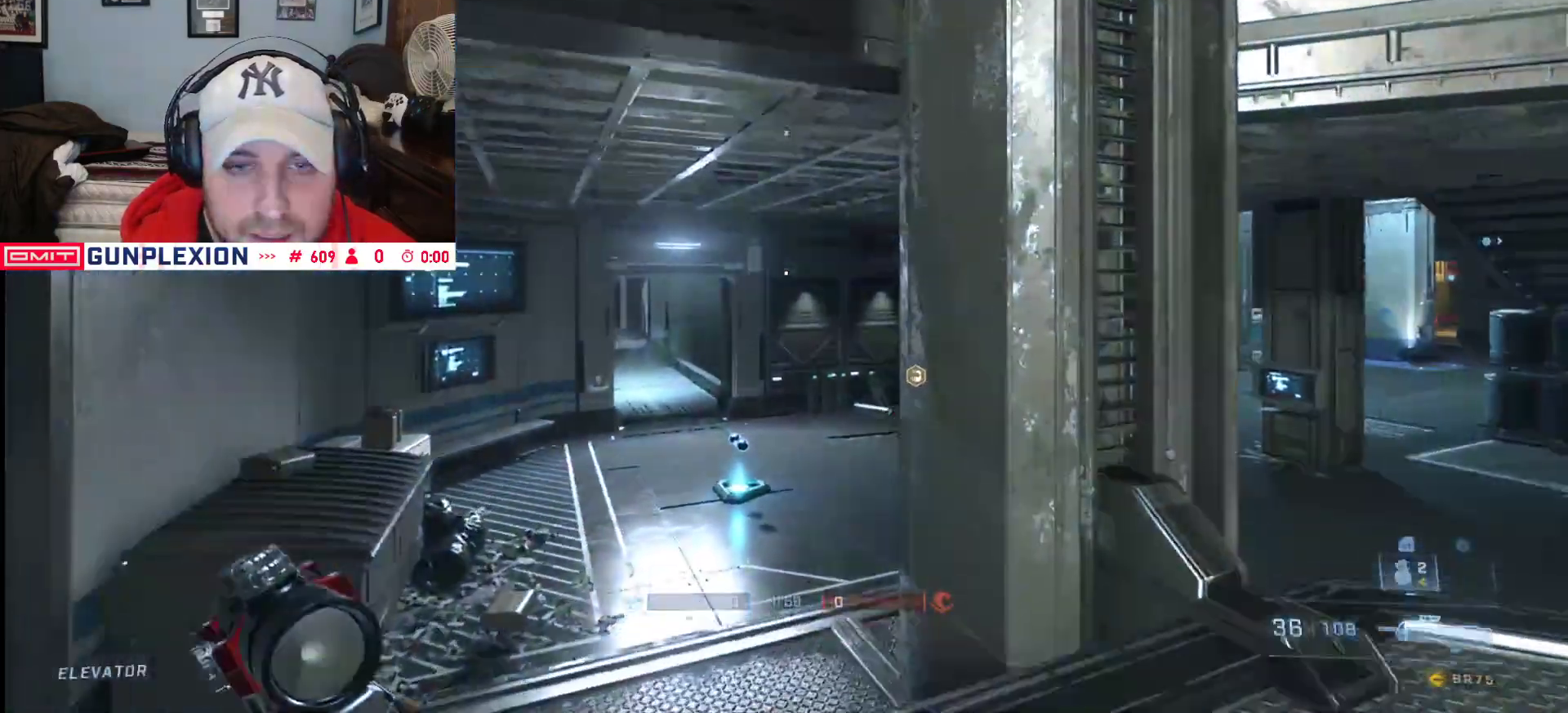
{"dt_ms": 500, "buttons": ["L1", "L3"], "left_stick": "up", "right_stick": "center", "button_events": [[33, "L1", "down"], [117, "L3", "down"], [133, "L1", "up"], [333, "L1", "down"]]}
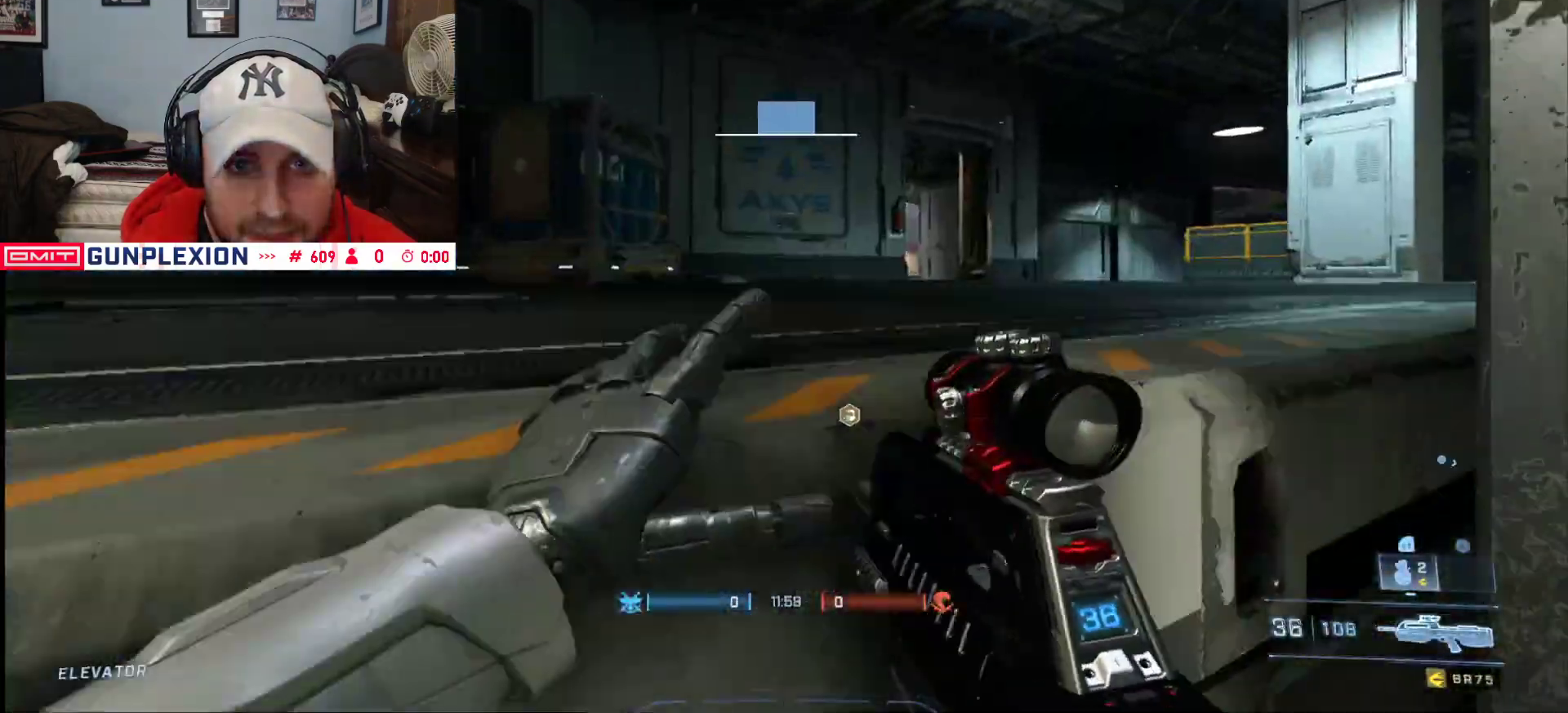
{"dt_ms": 500, "buttons": [], "left_stick": "up", "right_stick": "down", "button_events": [[67, "L1", "up"], [100, "L3", "up"], [283, "A", "down"], [367, "A", "up"], [433, "A", "down"], [500, "A", "up"]]}
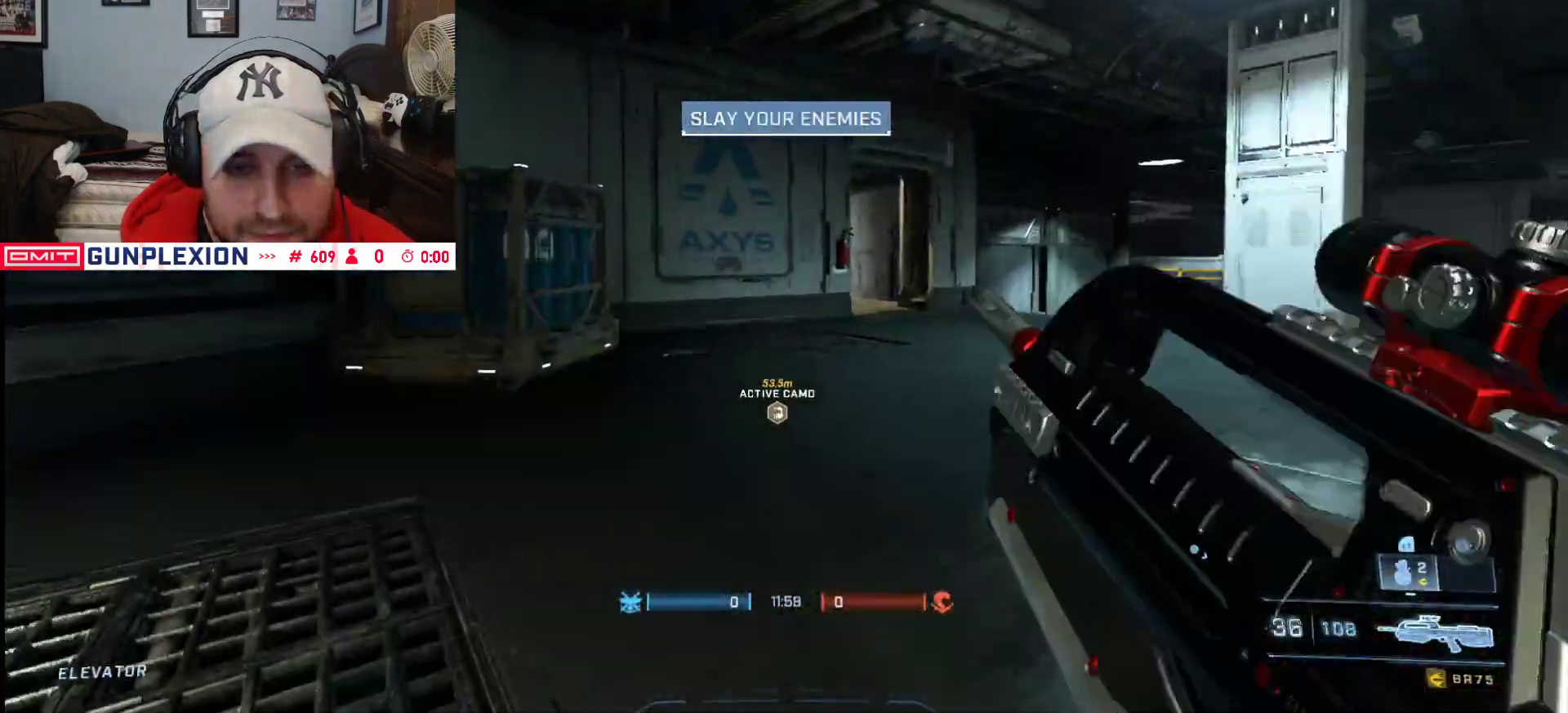
{"dt_ms": 1000, "buttons": [], "left_stick": "up-right", "right_stick": "down-left", "button_events": [[83, "A", "down"], [150, "A", "up"], [333, "A", "down"], [417, "A", "up"], [467, "L3", "down"], [700, "L3", "up"]]}
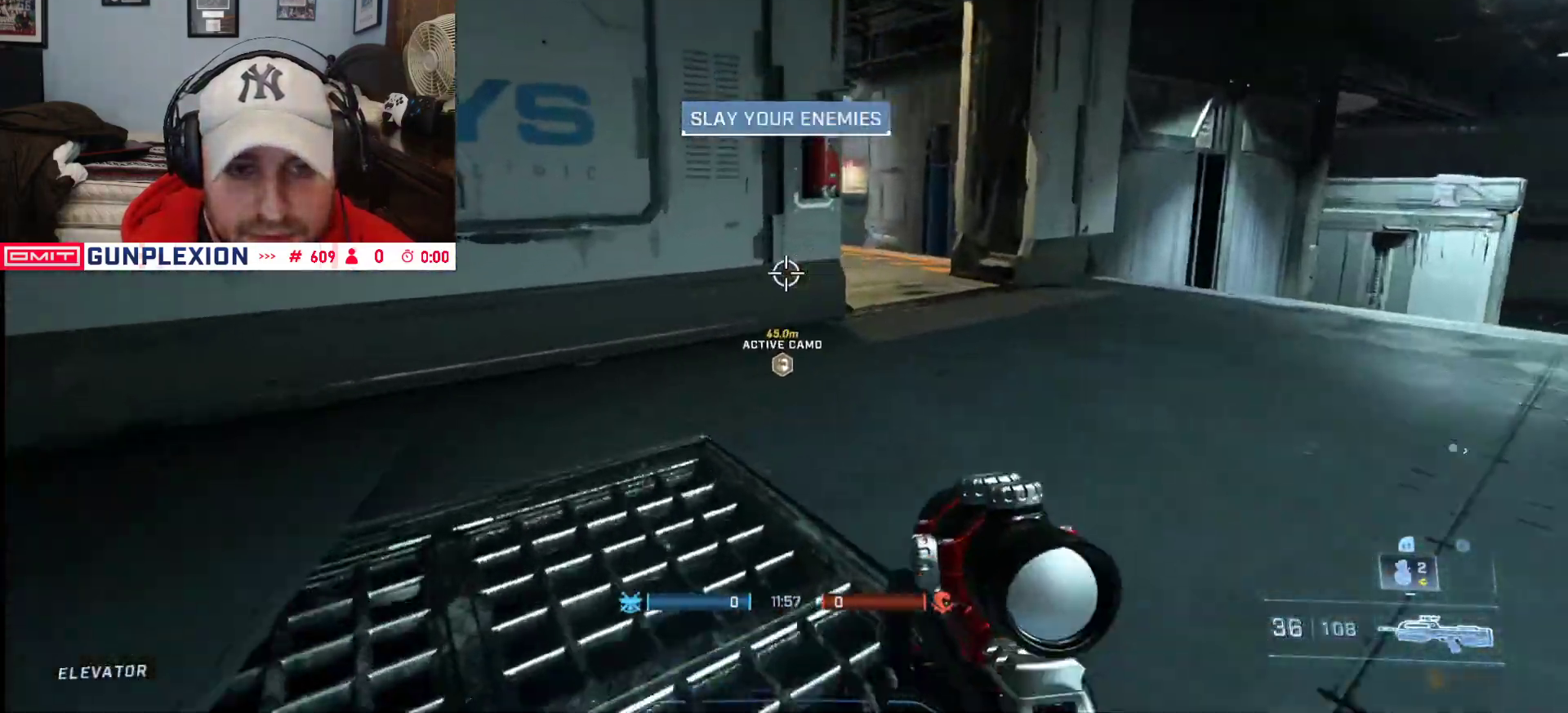
{"dt_ms": 500, "buttons": [], "left_stick": "up-right", "right_stick": "center", "button_events": [[100, "A", "down"], [217, "A", "up"], [283, "A", "down"], [383, "A", "up"]]}
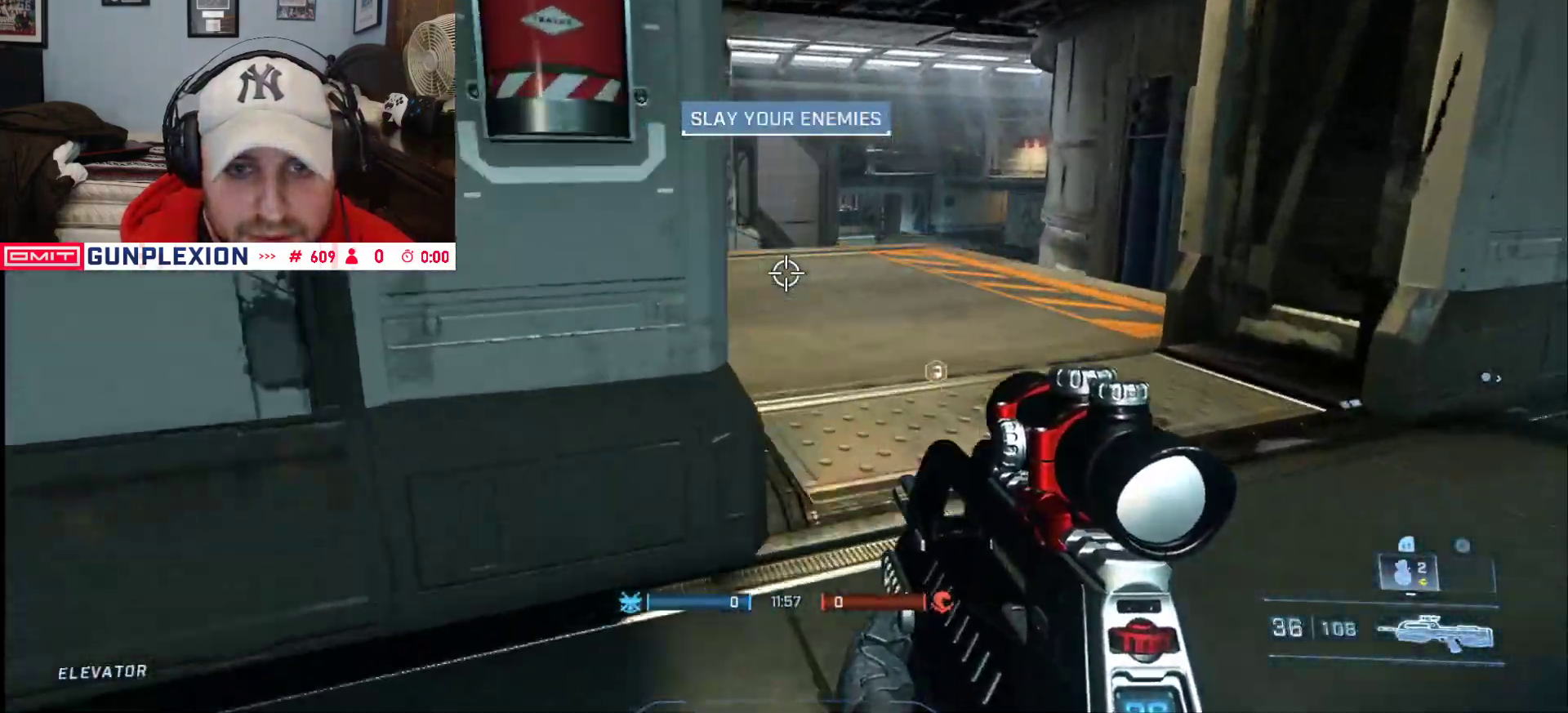
{"dt_ms": 1000, "buttons": [], "left_stick": "up-left", "right_stick": "left", "button_events": []}
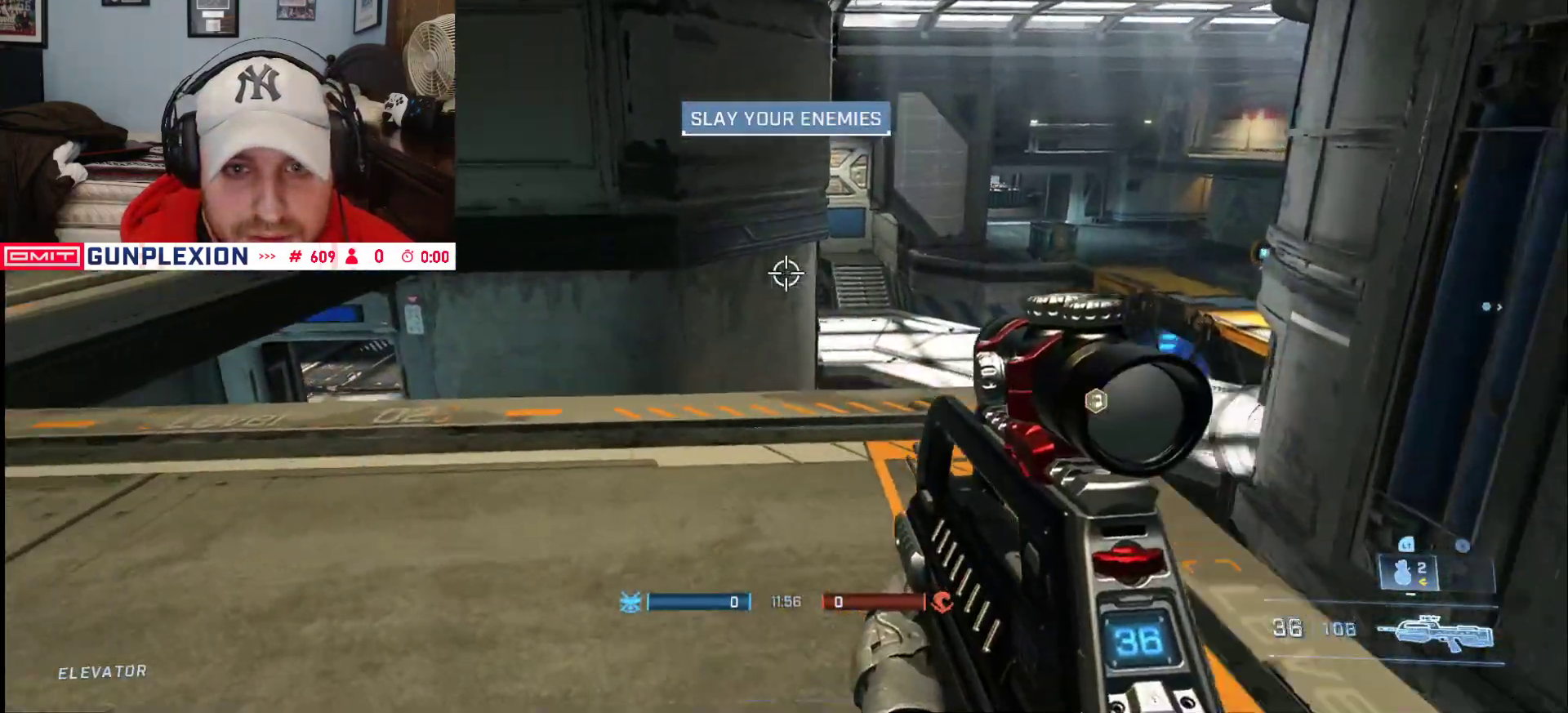
{"dt_ms": 500, "buttons": ["L3"], "left_stick": "up-left", "right_stick": "center", "button_events": [[50, "A", "down"], [150, "A", "up"], [367, "L3", "down"]]}
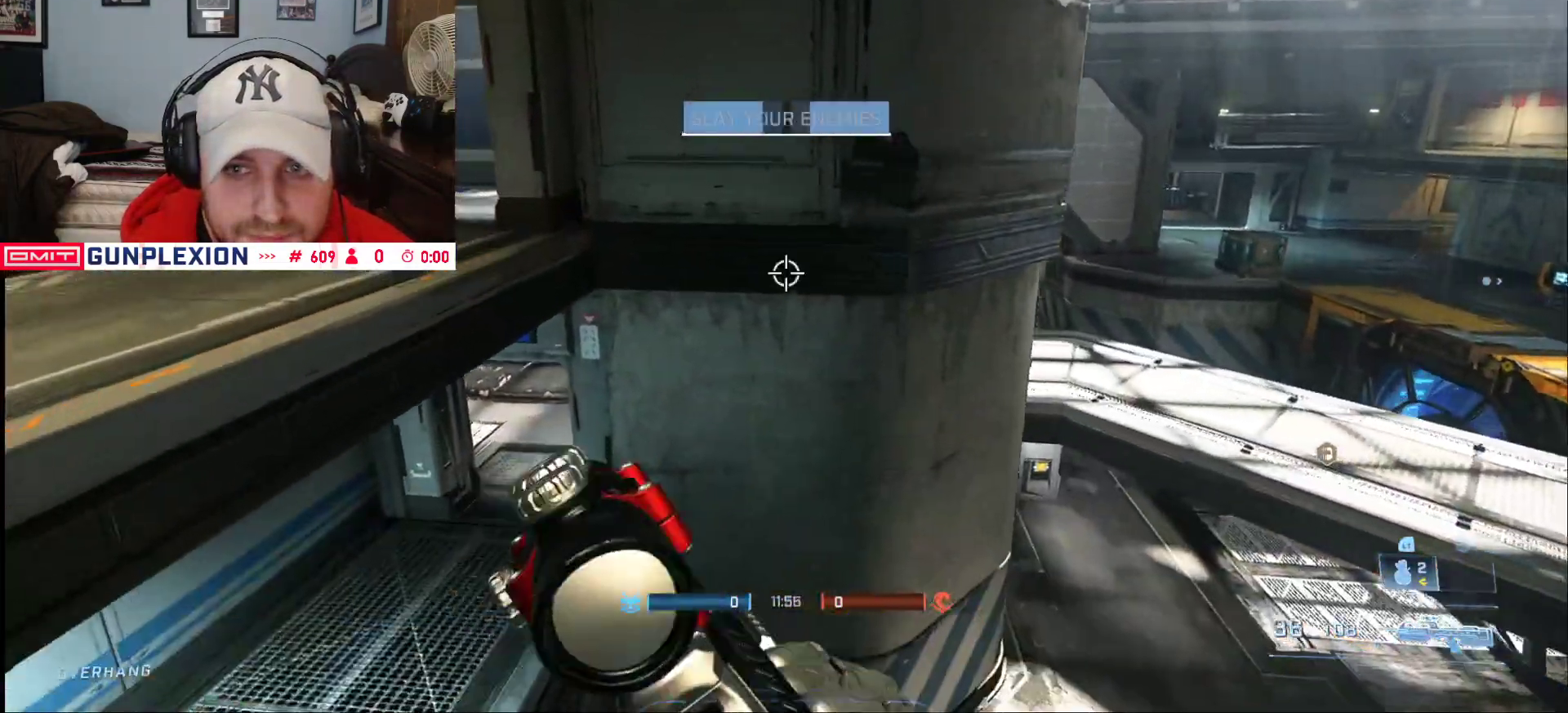
{"dt_ms": 1000, "buttons": [], "left_stick": "up-right", "right_stick": "up", "button_events": [[133, "L1", "down"], [200, "L1", "up"], [433, "L2", "down"], [633, "L2", "up"], [733, "L3", "up"]]}
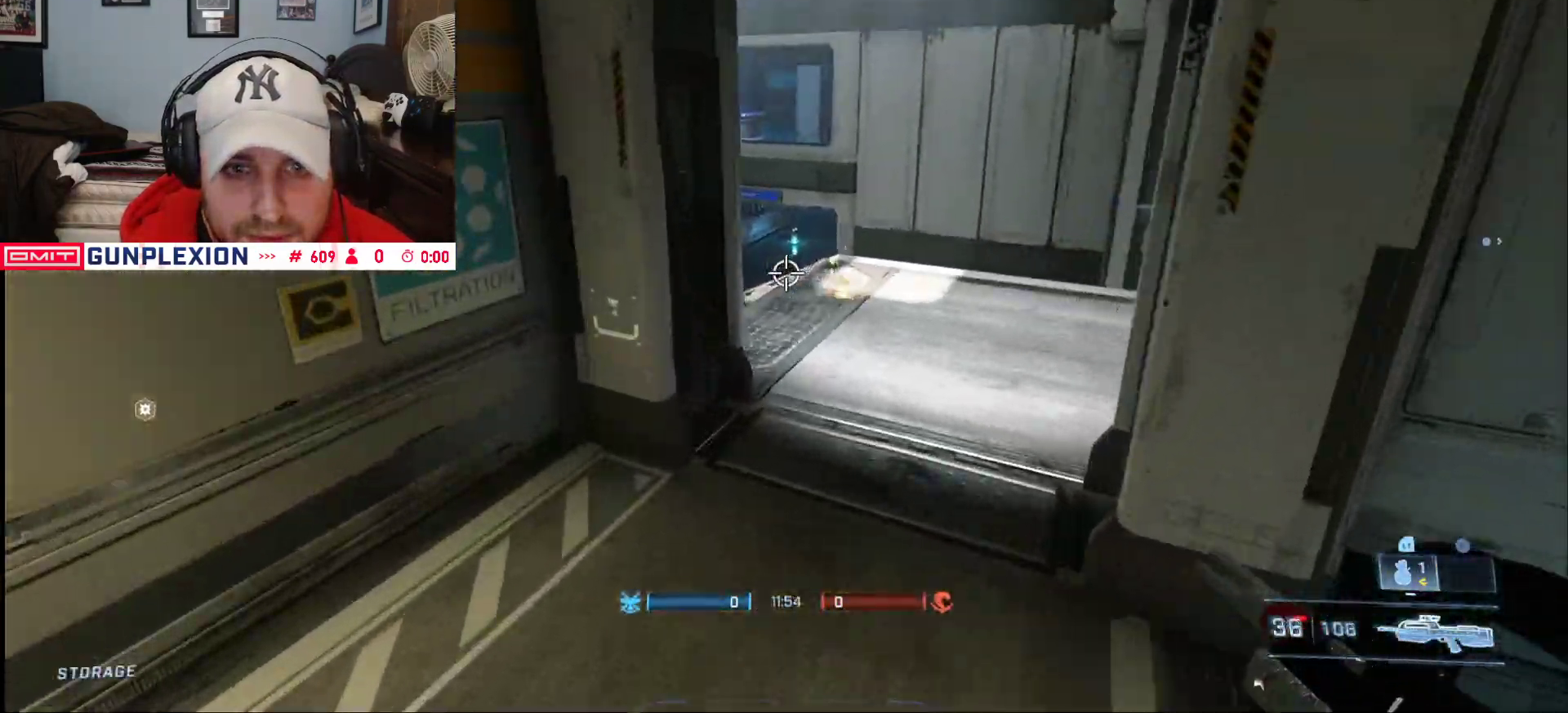
{"dt_ms": 500, "buttons": [], "left_stick": "up-right", "right_stick": "down", "button_events": []}
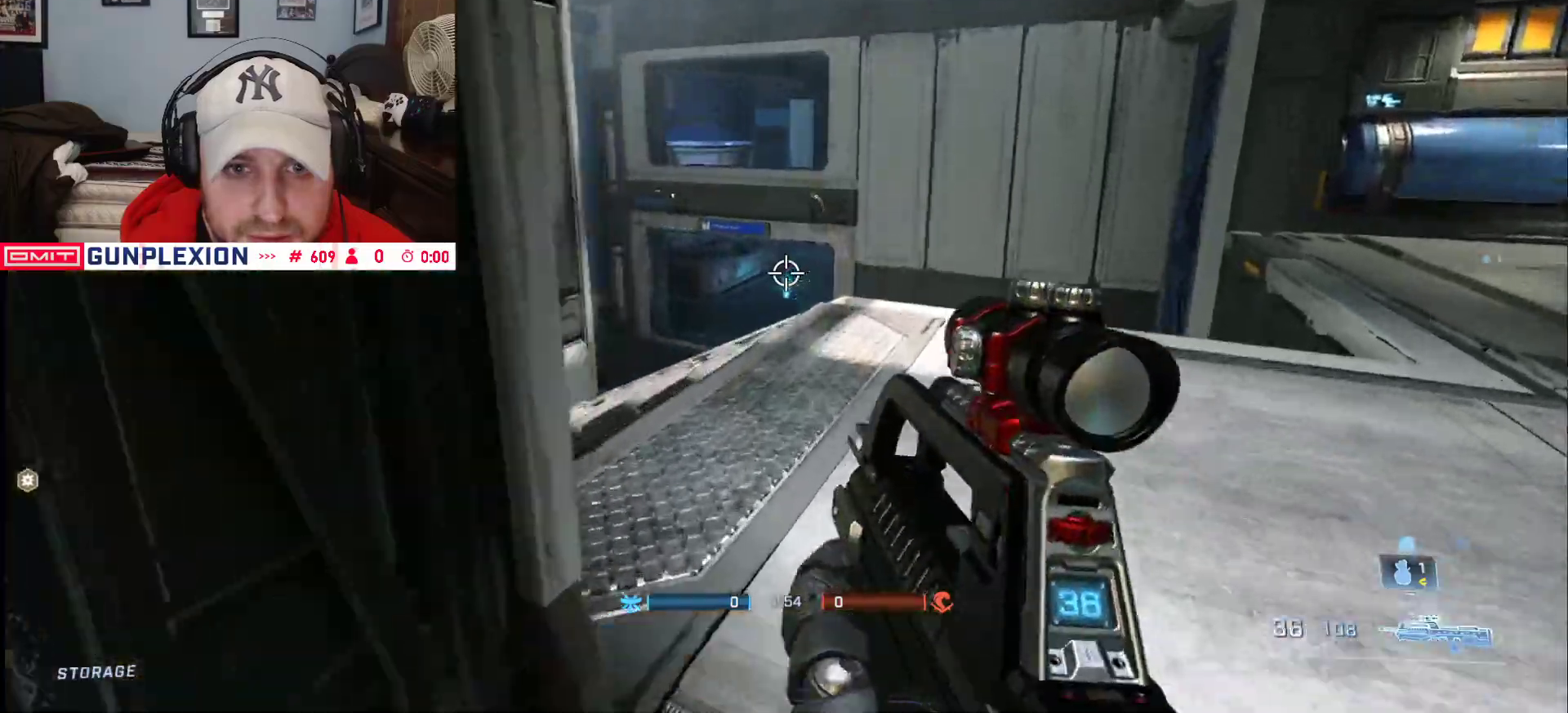
{"dt_ms": 500, "buttons": [], "left_stick": "up-right", "right_stick": "right", "button_events": [[233, "A", "down"], [333, "A", "up"]]}
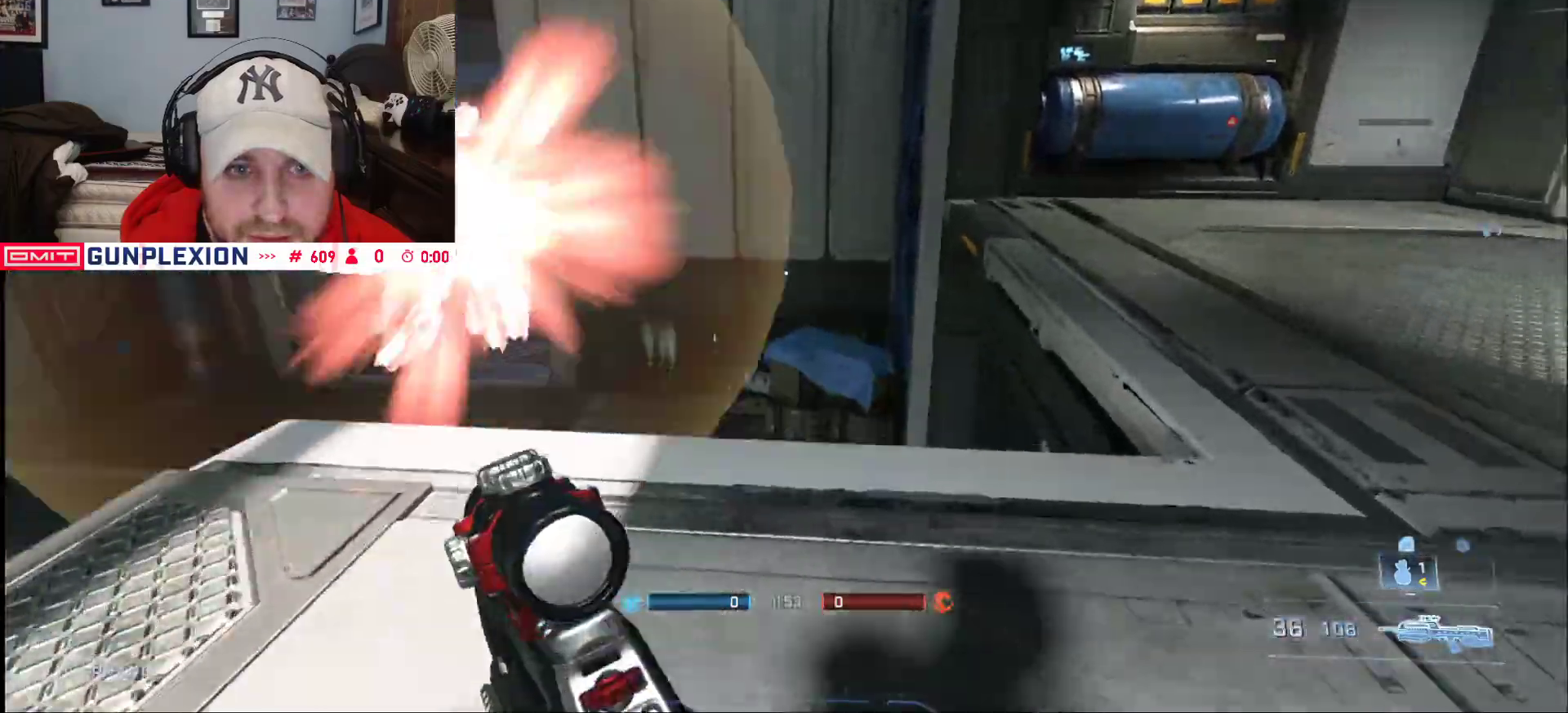
{"dt_ms": 500, "buttons": [], "left_stick": "up", "right_stick": "right", "button_events": []}
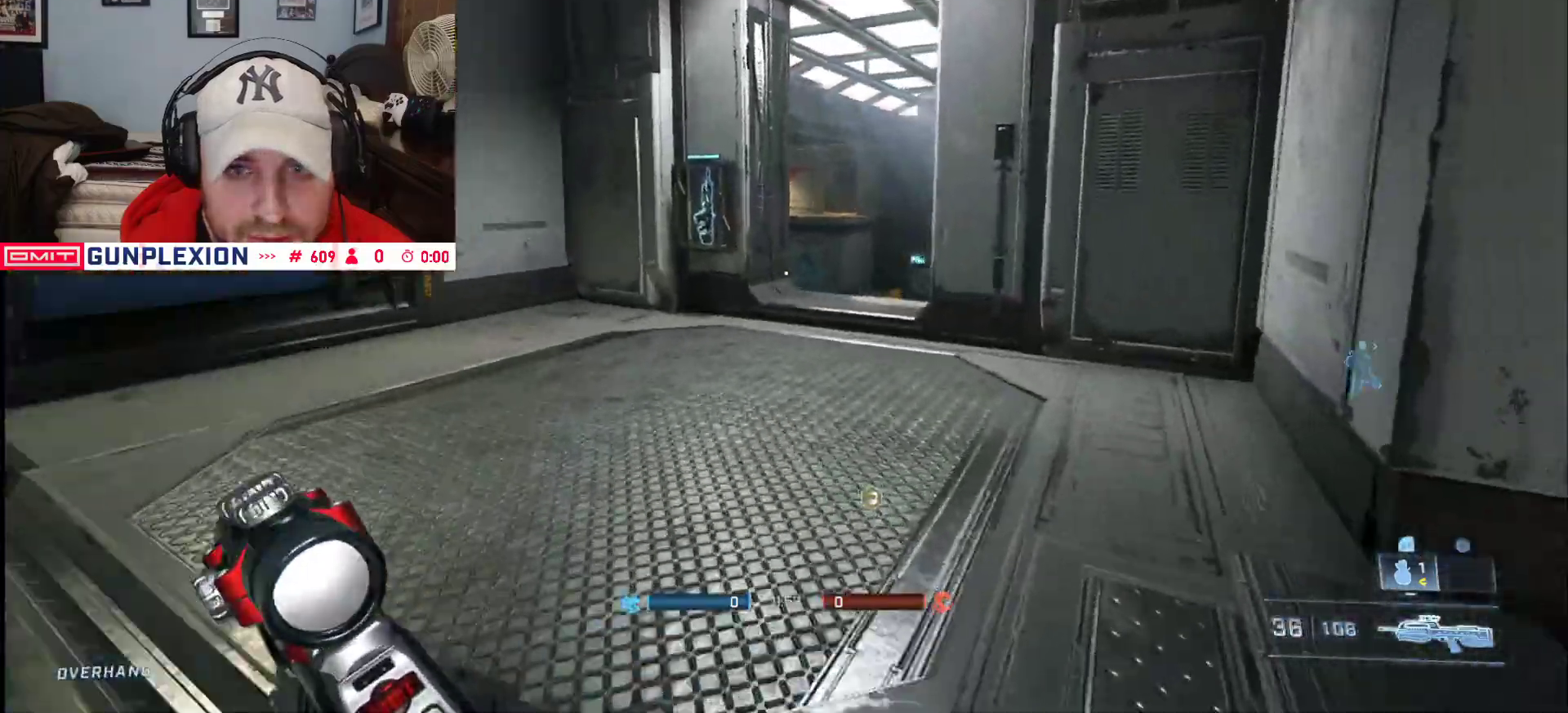
{"dt_ms": 500, "buttons": [], "left_stick": "up-right", "right_stick": "down-left", "button_events": []}
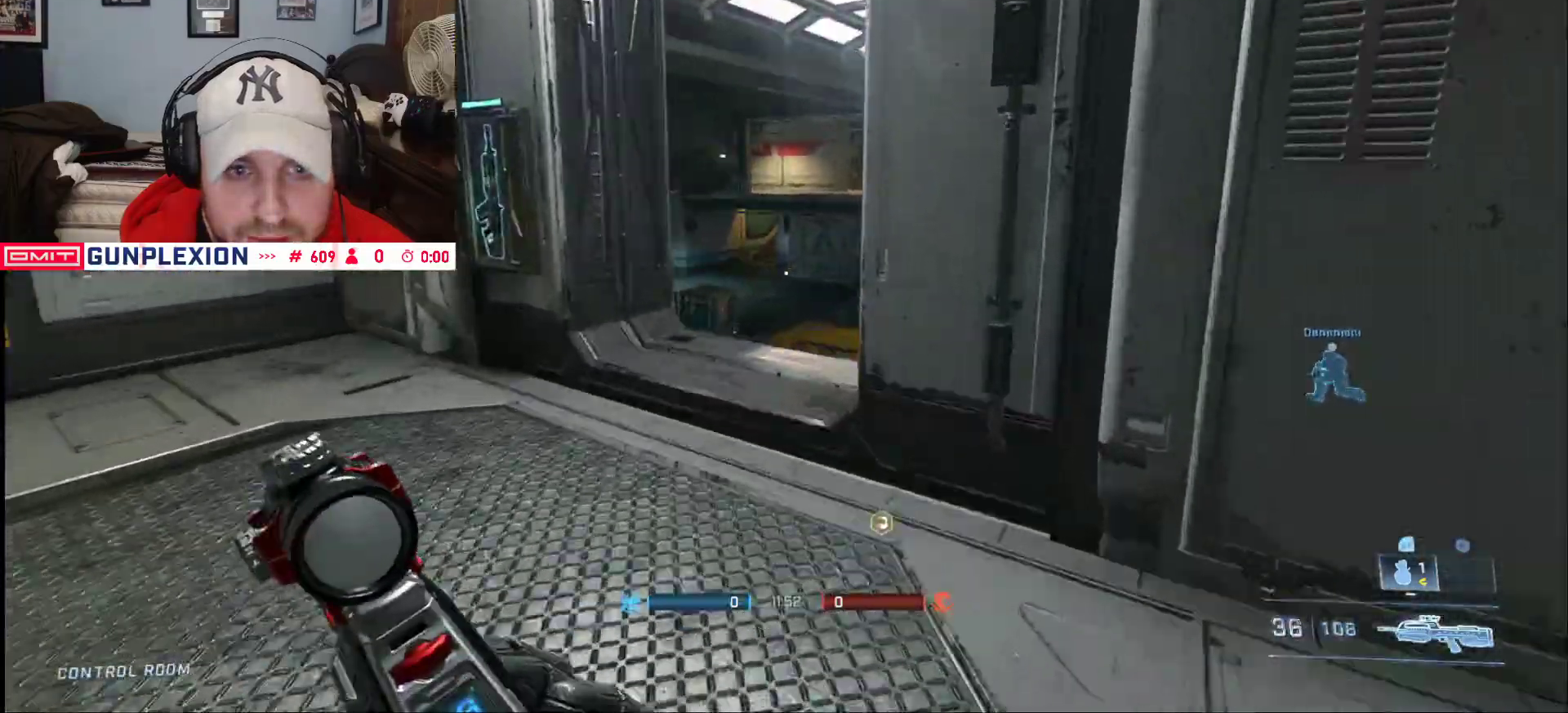
{"dt_ms": 1000, "buttons": [], "left_stick": "up-right", "right_stick": "left", "button_events": [[617, "L3", "down"], [933, "L3", "up"]]}
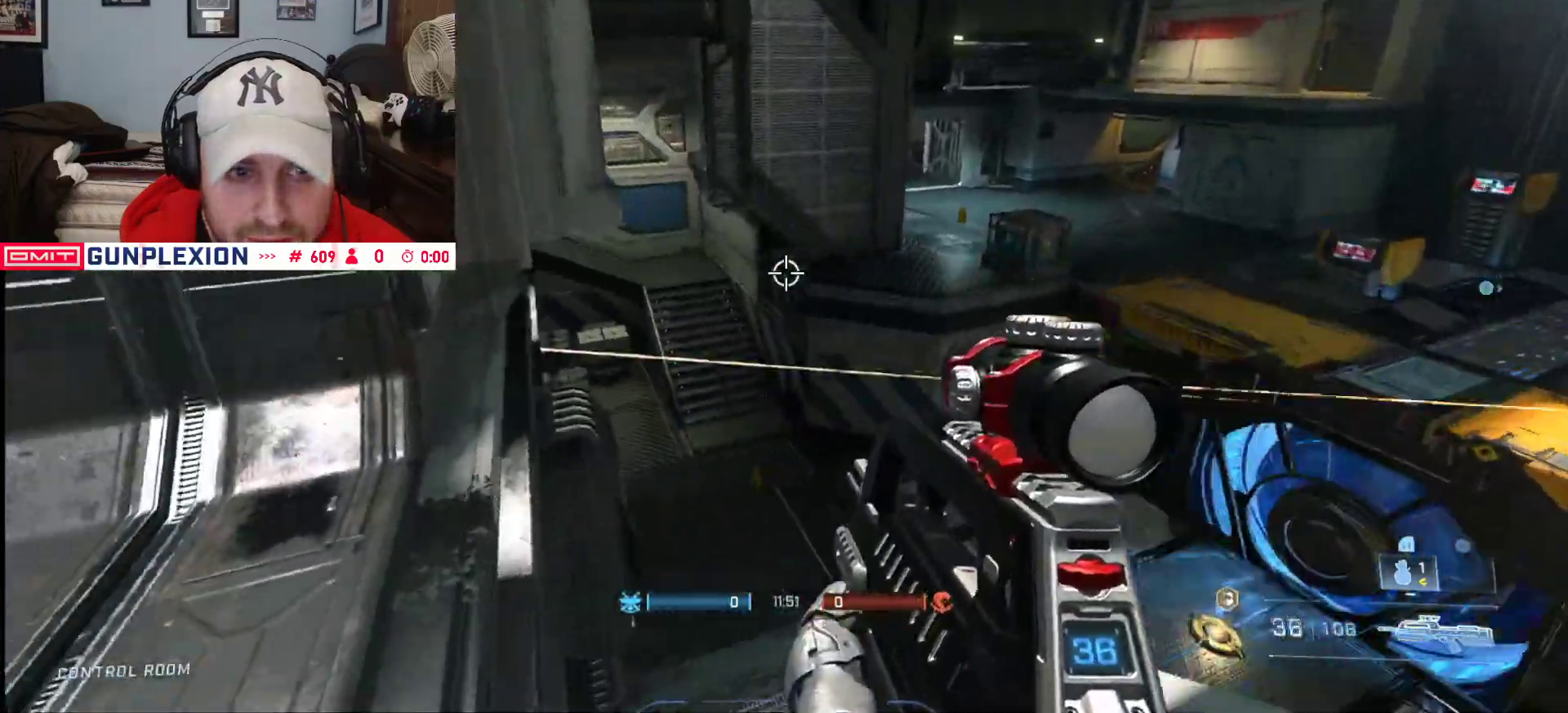
{"dt_ms": 500, "buttons": [], "left_stick": "up-right", "right_stick": "up", "button_events": []}
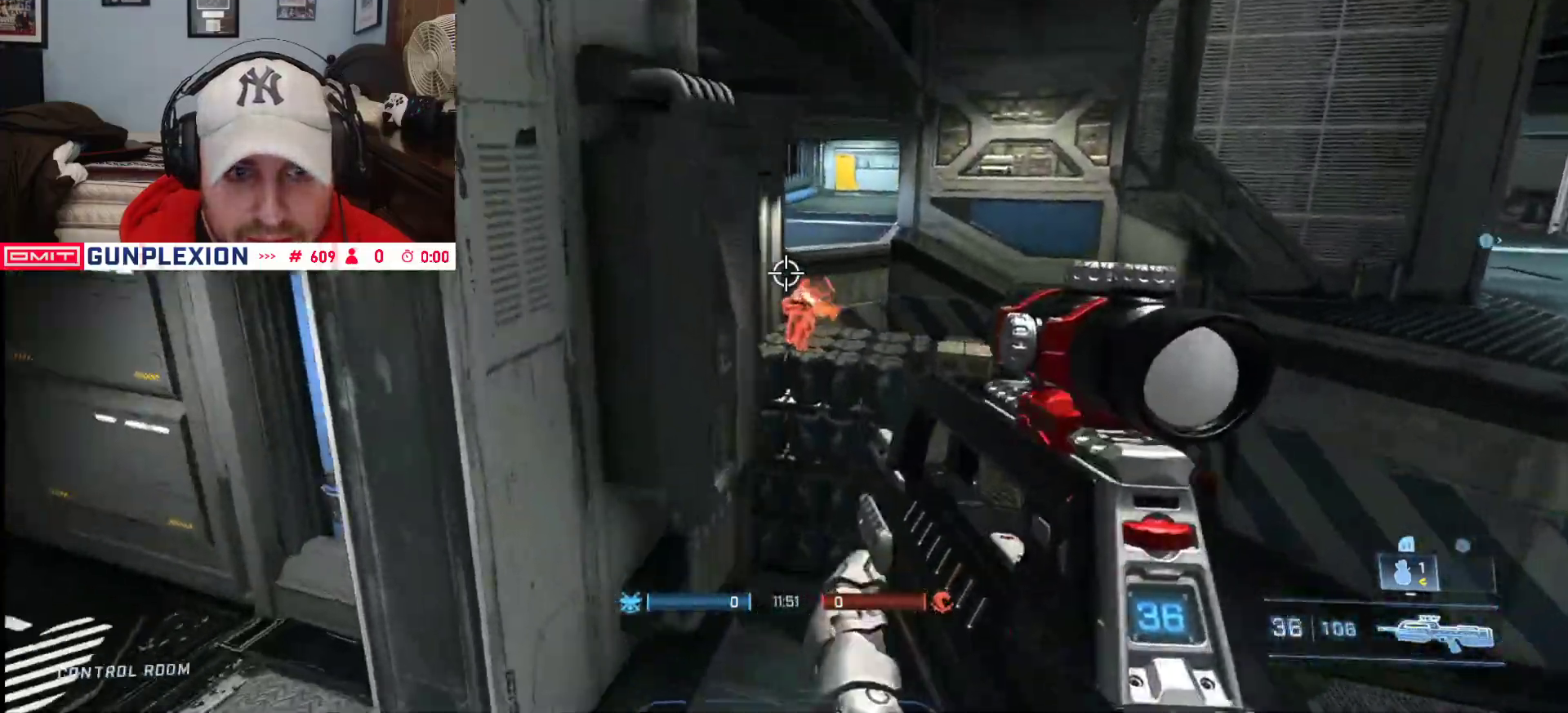
{"dt_ms": 500, "buttons": ["R2"], "left_stick": "down-left", "right_stick": "up", "button_events": [[83, "R2", "down"], [233, "R2", "up"], [367, "R2", "down"]]}
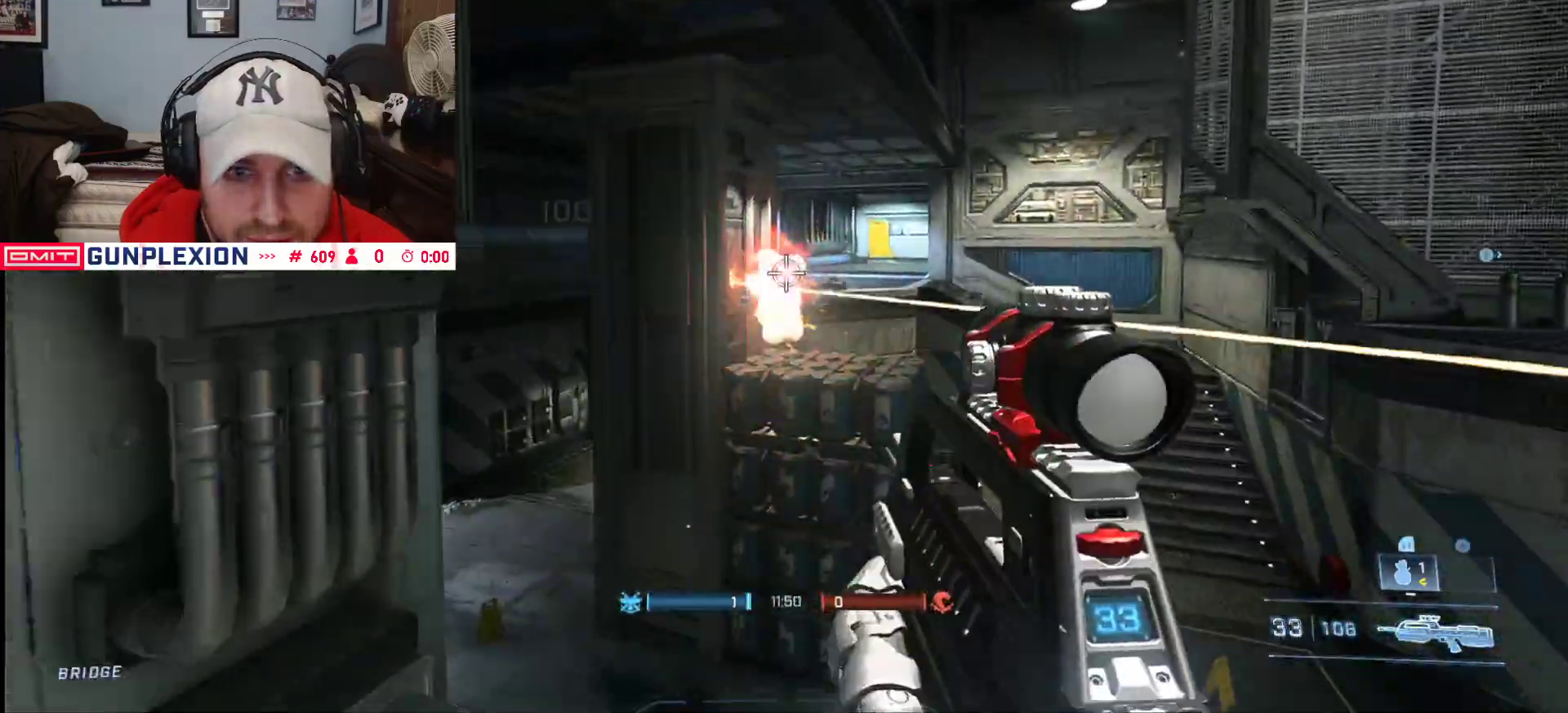
{"dt_ms": 500, "buttons": [], "left_stick": "down-right", "right_stick": "right", "button_events": [[117, "R2", "up"], [183, "L3", "down"], [350, "L3", "up"]]}
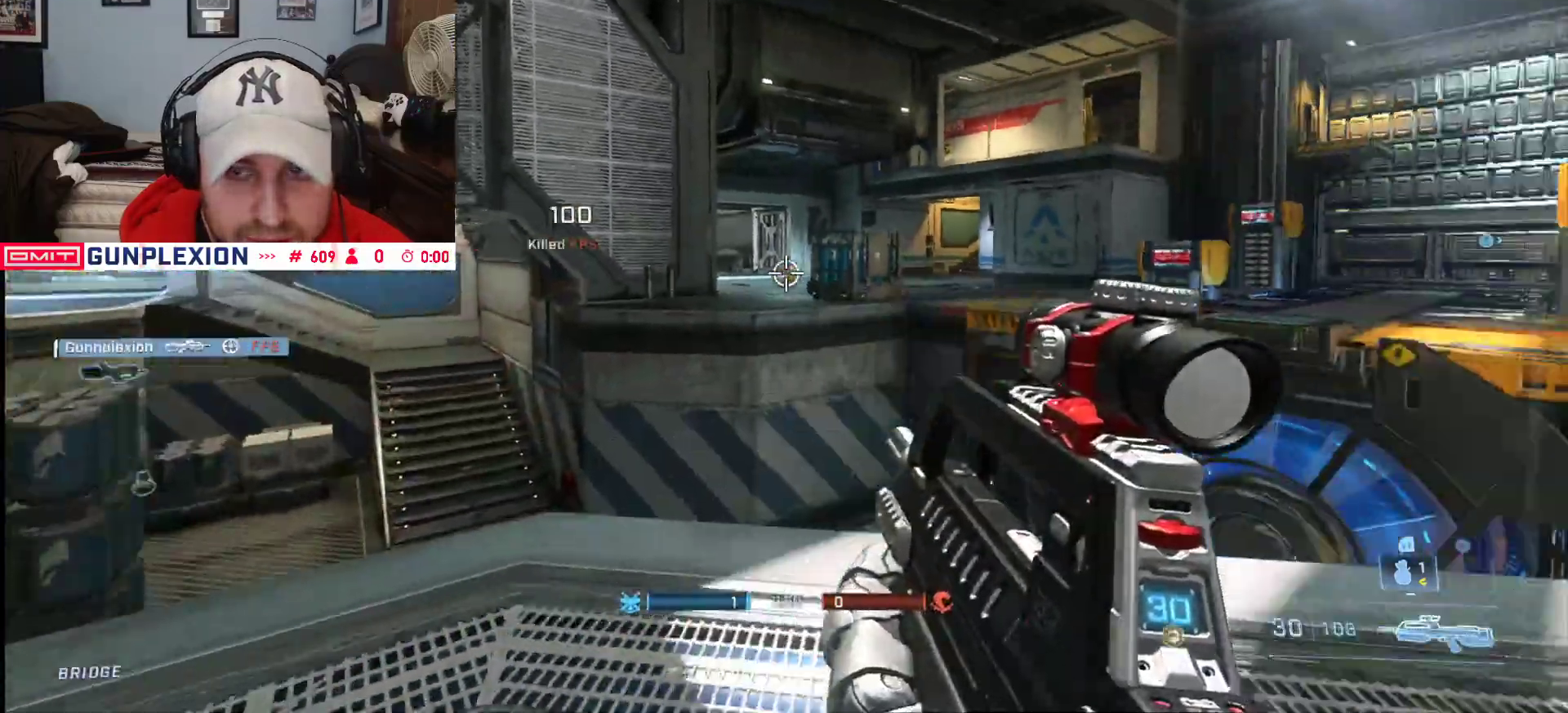
{"dt_ms": 1000, "buttons": [], "left_stick": "right", "right_stick": "down-right", "button_events": []}
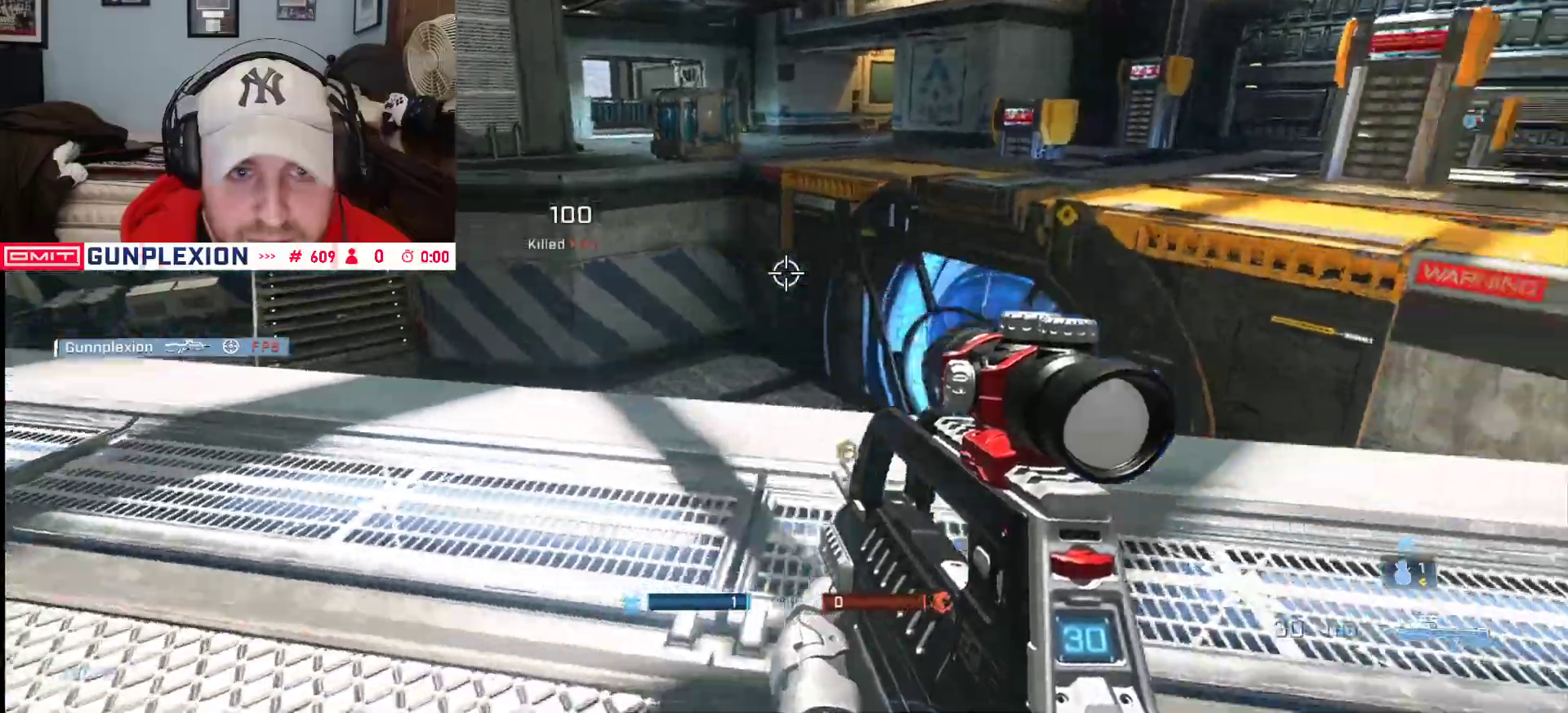
{"dt_ms": 500, "buttons": [], "left_stick": "left", "right_stick": "right", "button_events": []}
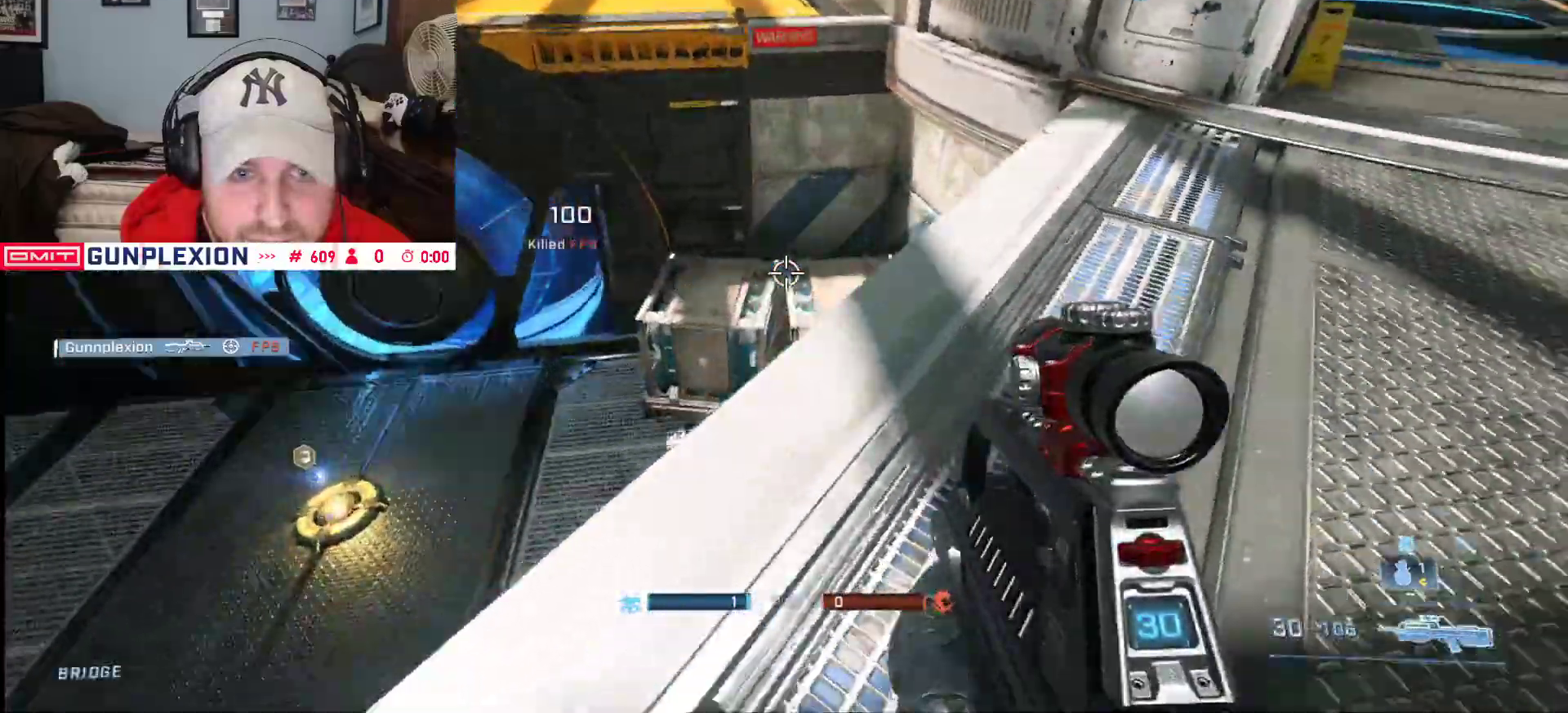
{"dt_ms": 500, "buttons": [], "left_stick": "right", "right_stick": "right", "button_events": [[150, "L3", "down"], [250, "L3", "up"]]}
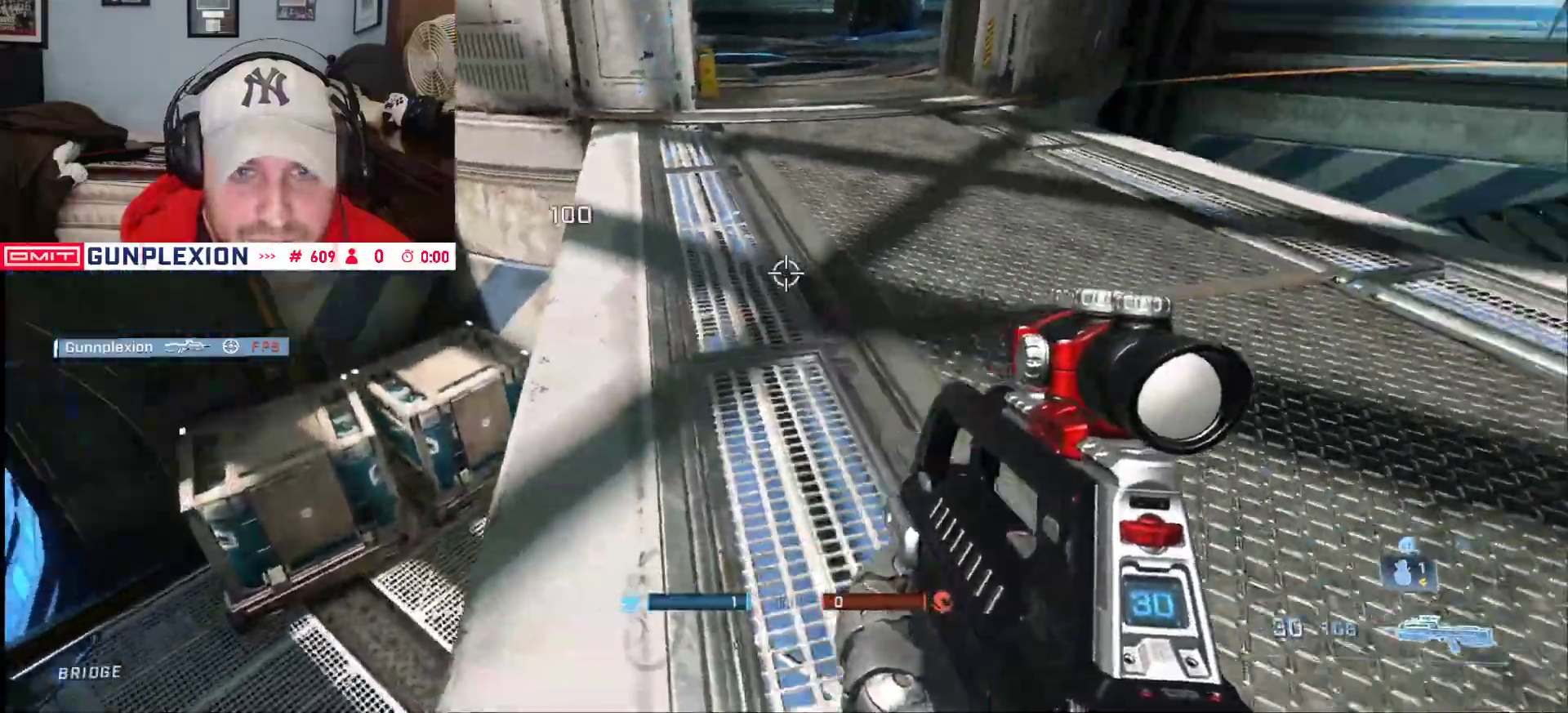
{"dt_ms": 500, "buttons": [], "left_stick": "up-left", "right_stick": "up-left", "button_events": []}
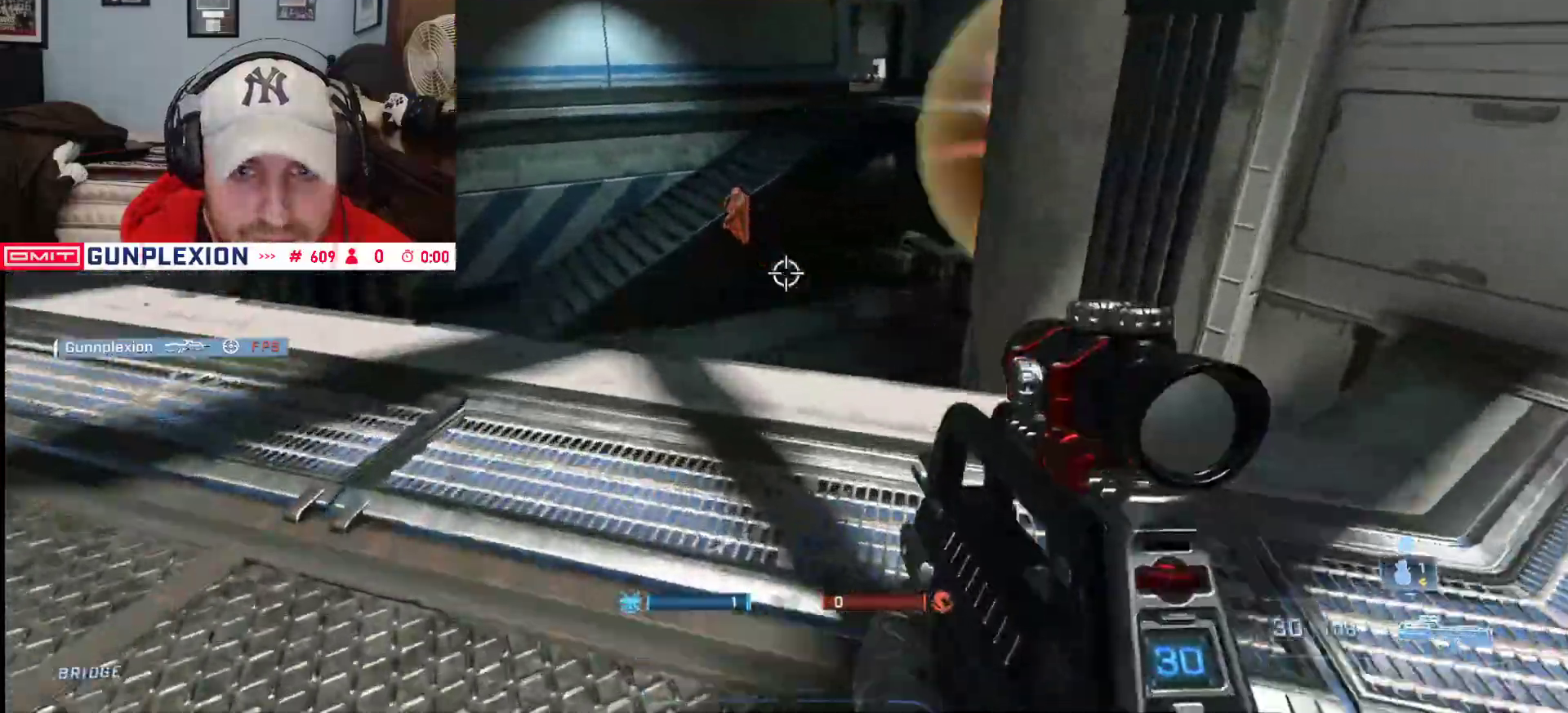
{"dt_ms": 500, "buttons": ["R2"], "left_stick": "down-right", "right_stick": "down", "button_events": [[117, "R2", "down"], [150, "L3", "down"], [233, "L3", "up"], [250, "R2", "up"], [333, "R2", "down"]]}